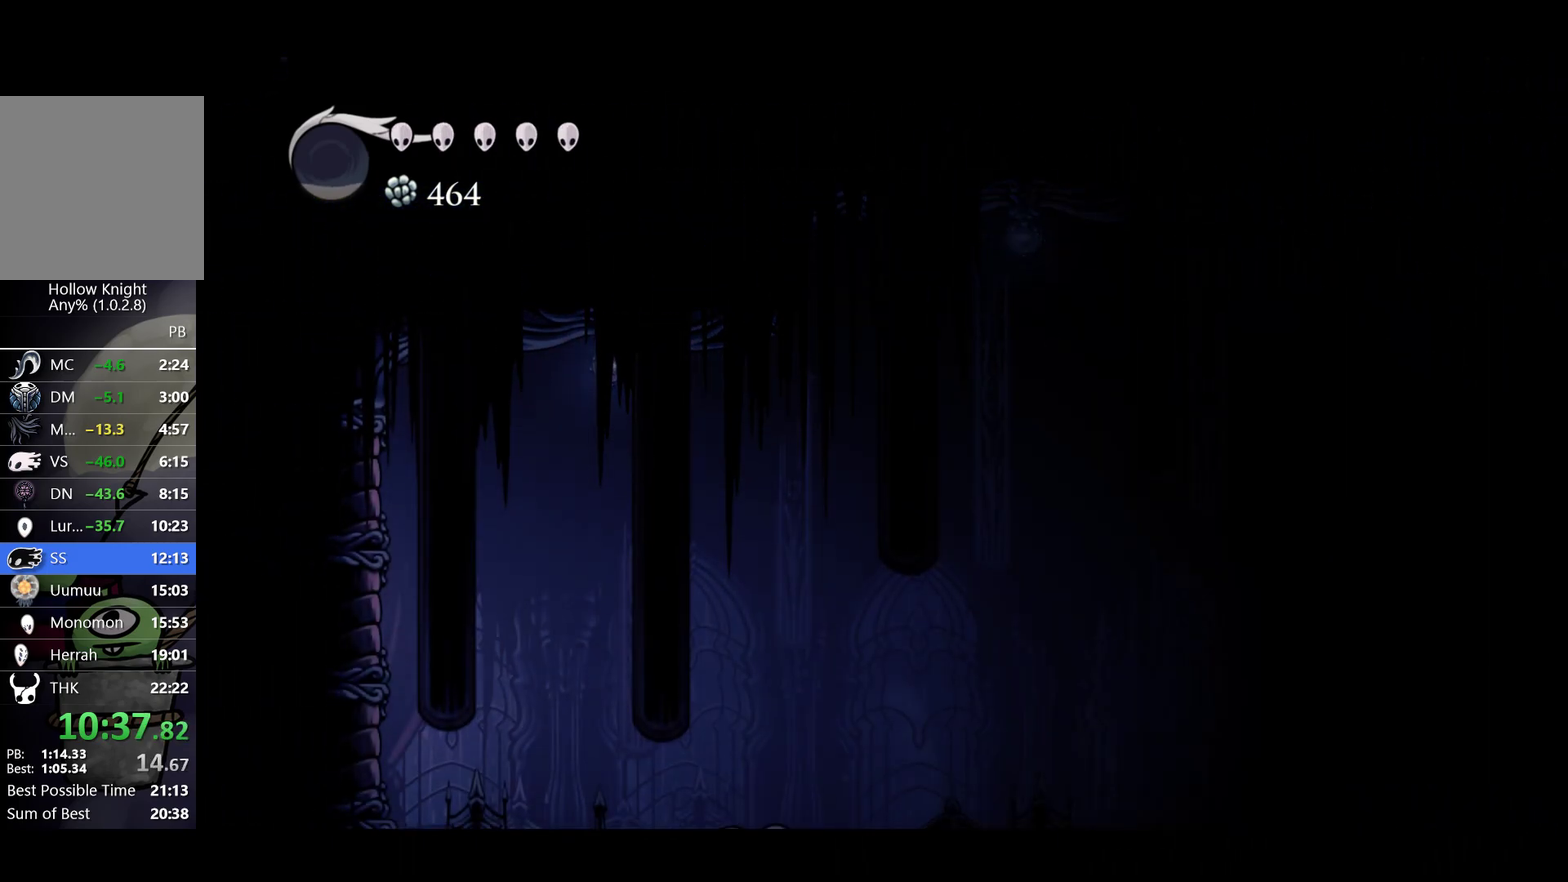
Gameplay with a controller (Xbox layout); each line is a JSON object with the inputs held at the frame after it. "events" lists button and stick changes between this image and that frame as [ms after this image, input, new state], when the widget could be followed in between. Not read: R3 right_stick.
{"buttons": [], "left_stick": "center"}
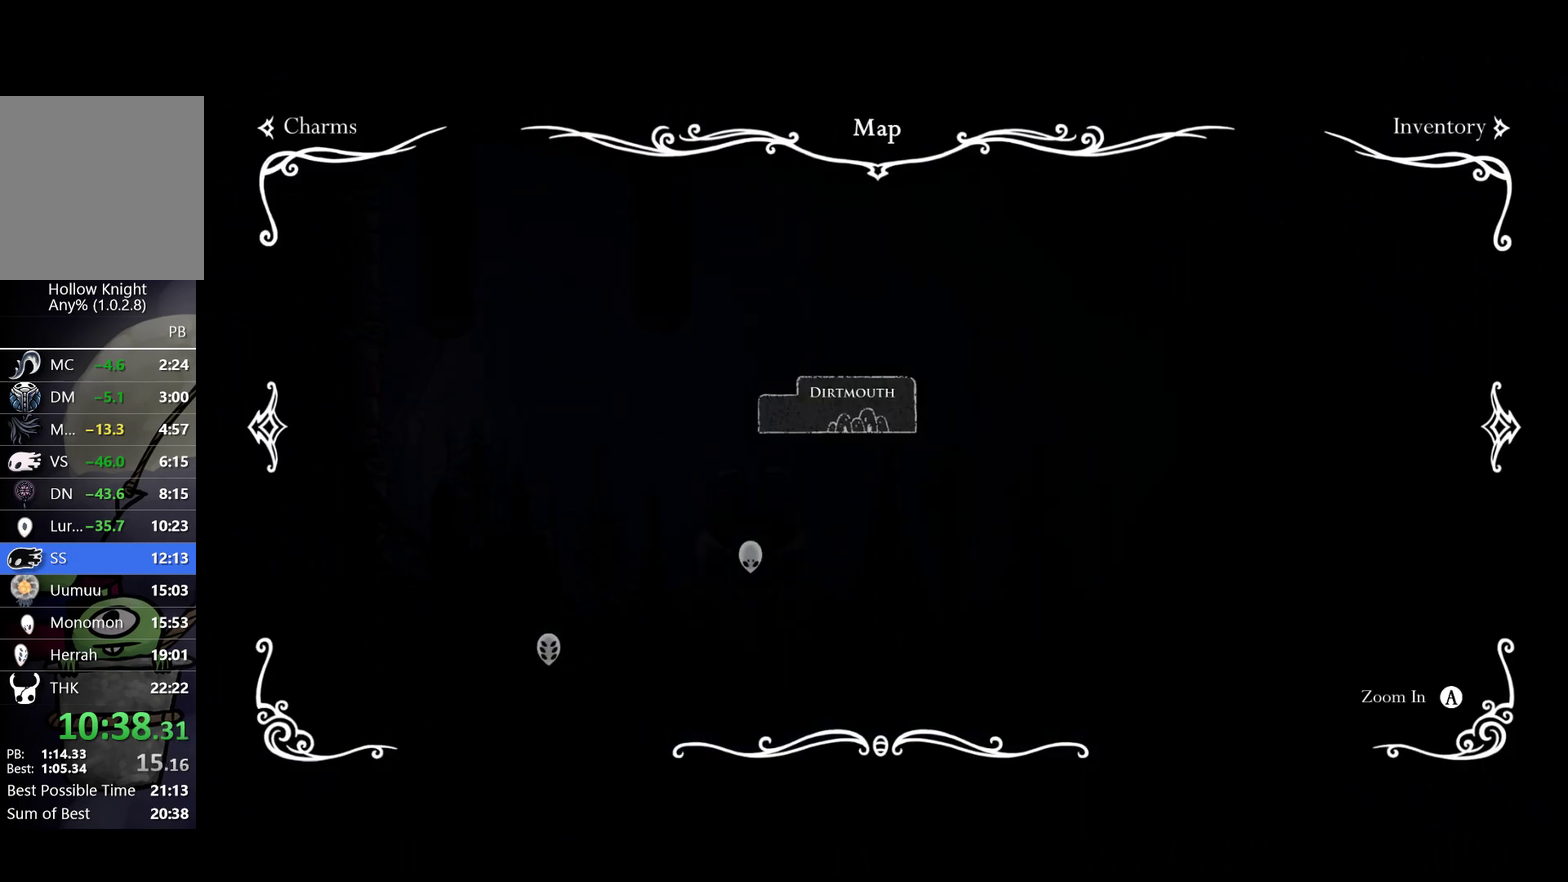
{"buttons": [], "left_stick": "center", "events": []}
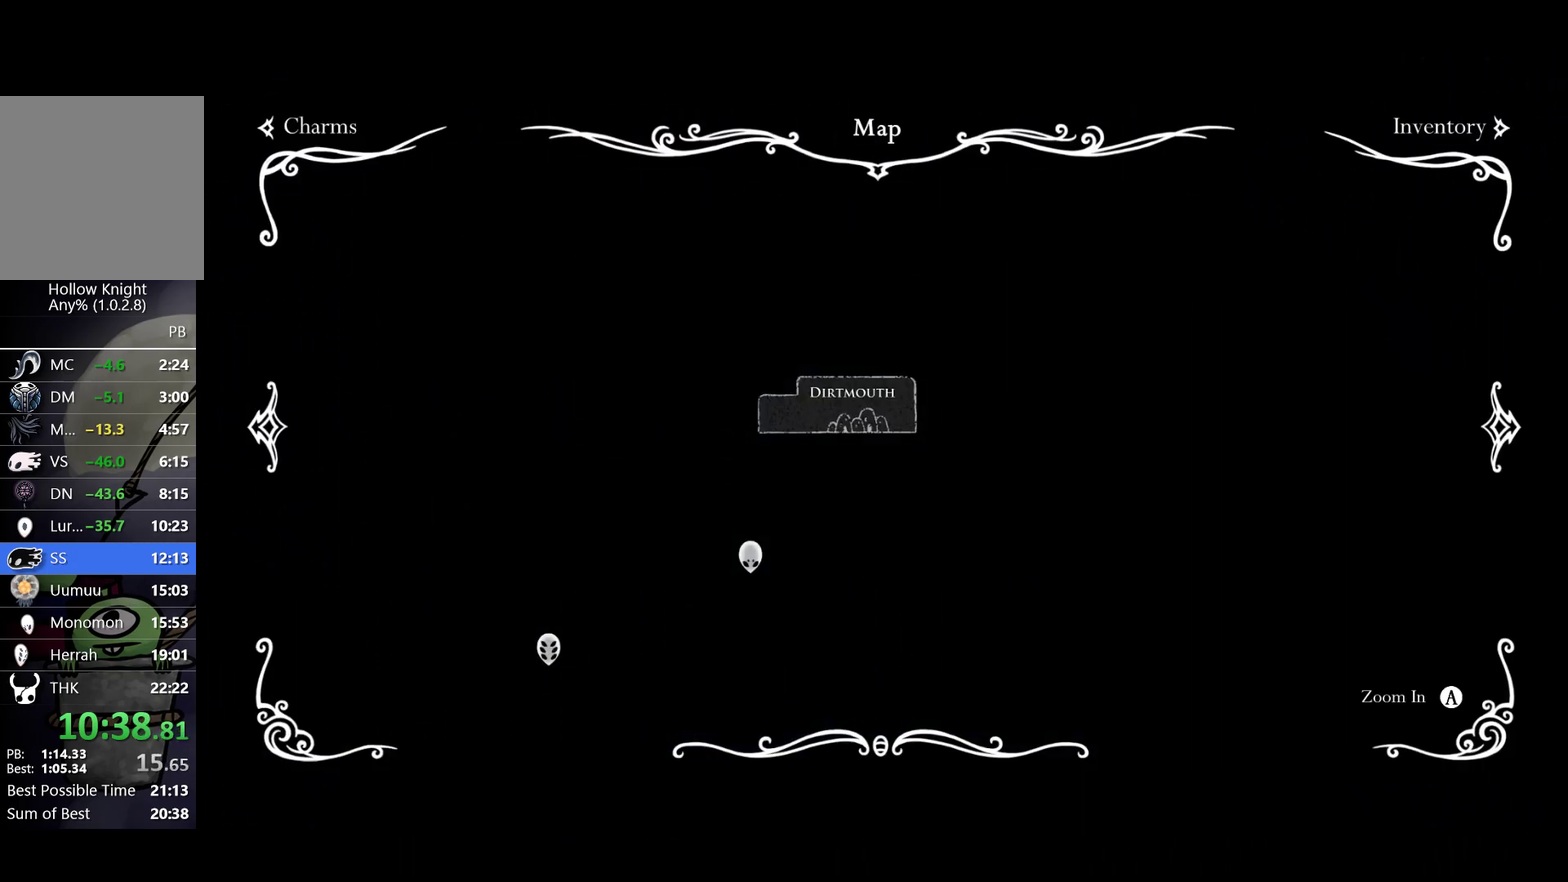
{"buttons": ["SELECT"], "left_stick": "right", "events": [[433, "SELECT", "down"], [450, "left_stick", "right"]]}
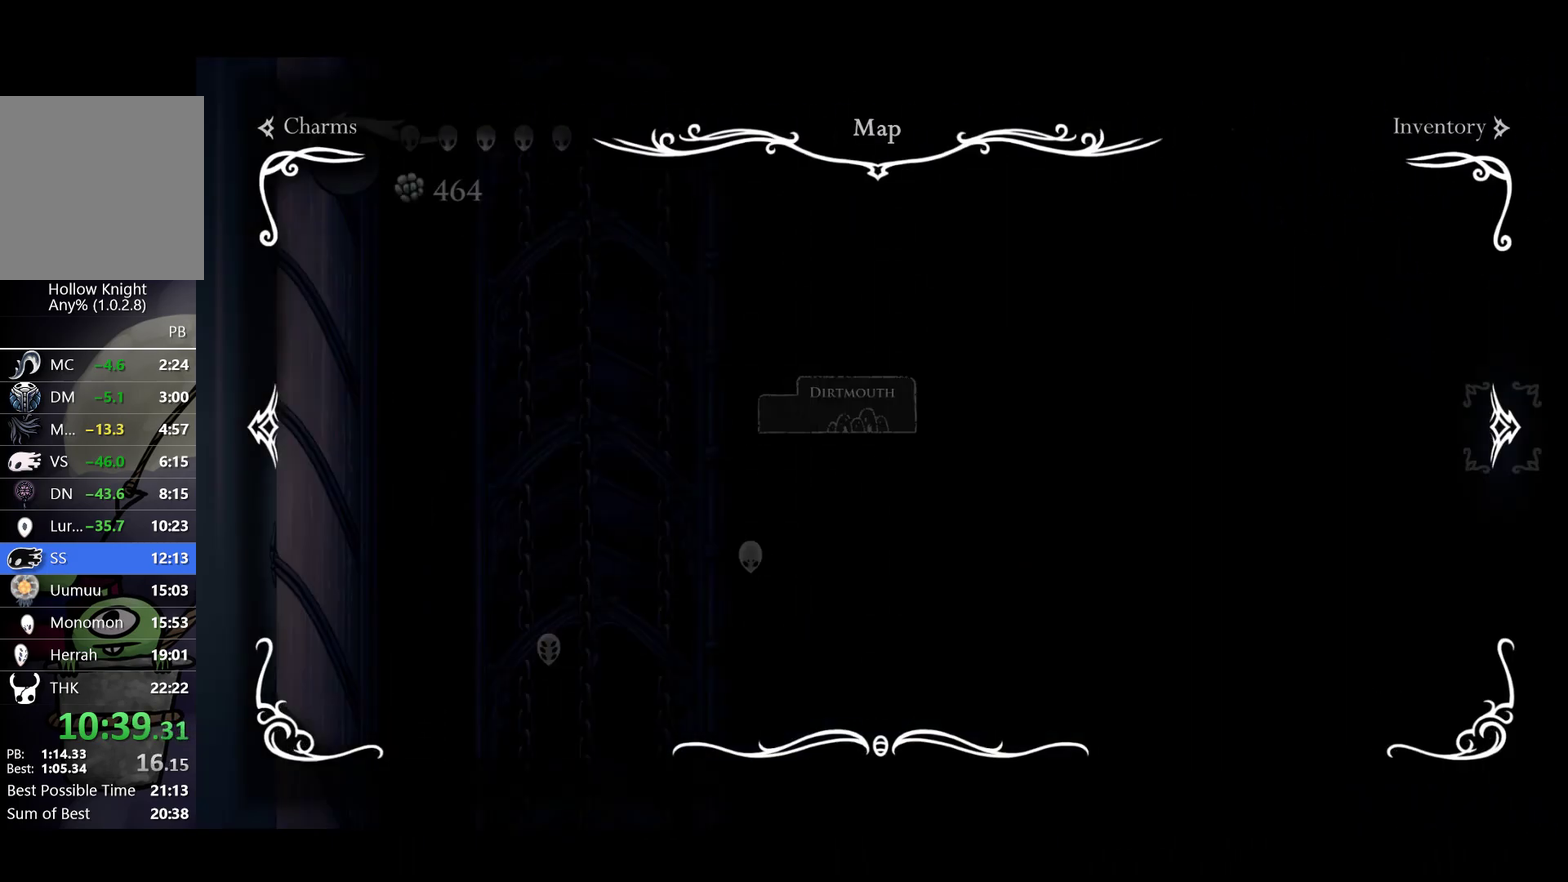
{"buttons": [], "left_stick": "left", "events": [[33, "SELECT", "up"], [383, "left_stick", "center"], [500, "left_stick", "left"]]}
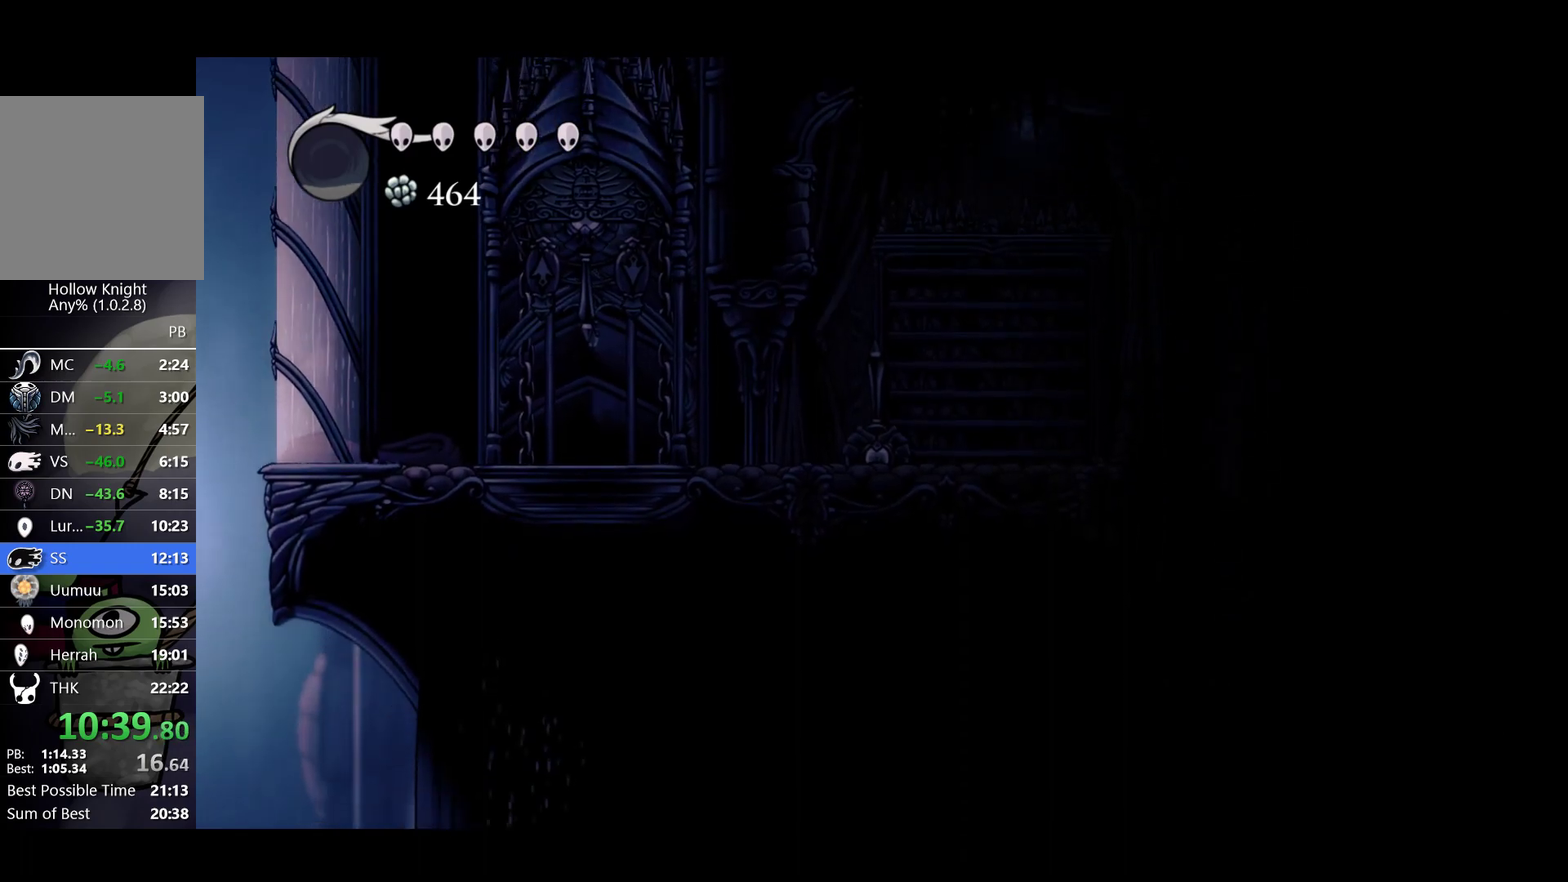
{"buttons": [], "left_stick": "center", "events": [[167, "left_stick", "center"]]}
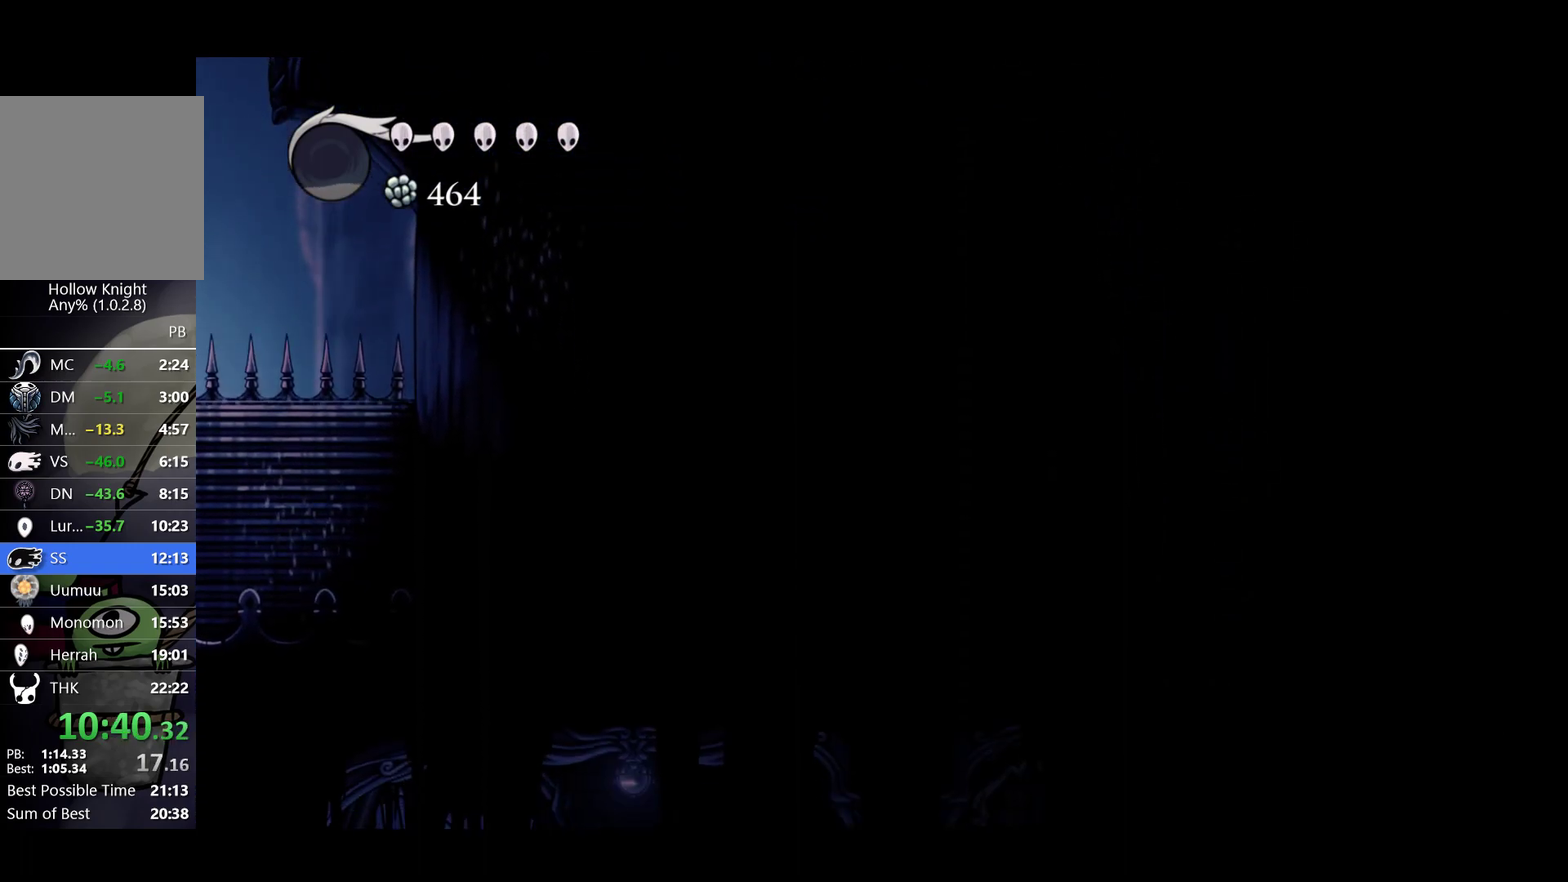
{"buttons": [], "left_stick": "right", "events": [[183, "left_stick", "right"]]}
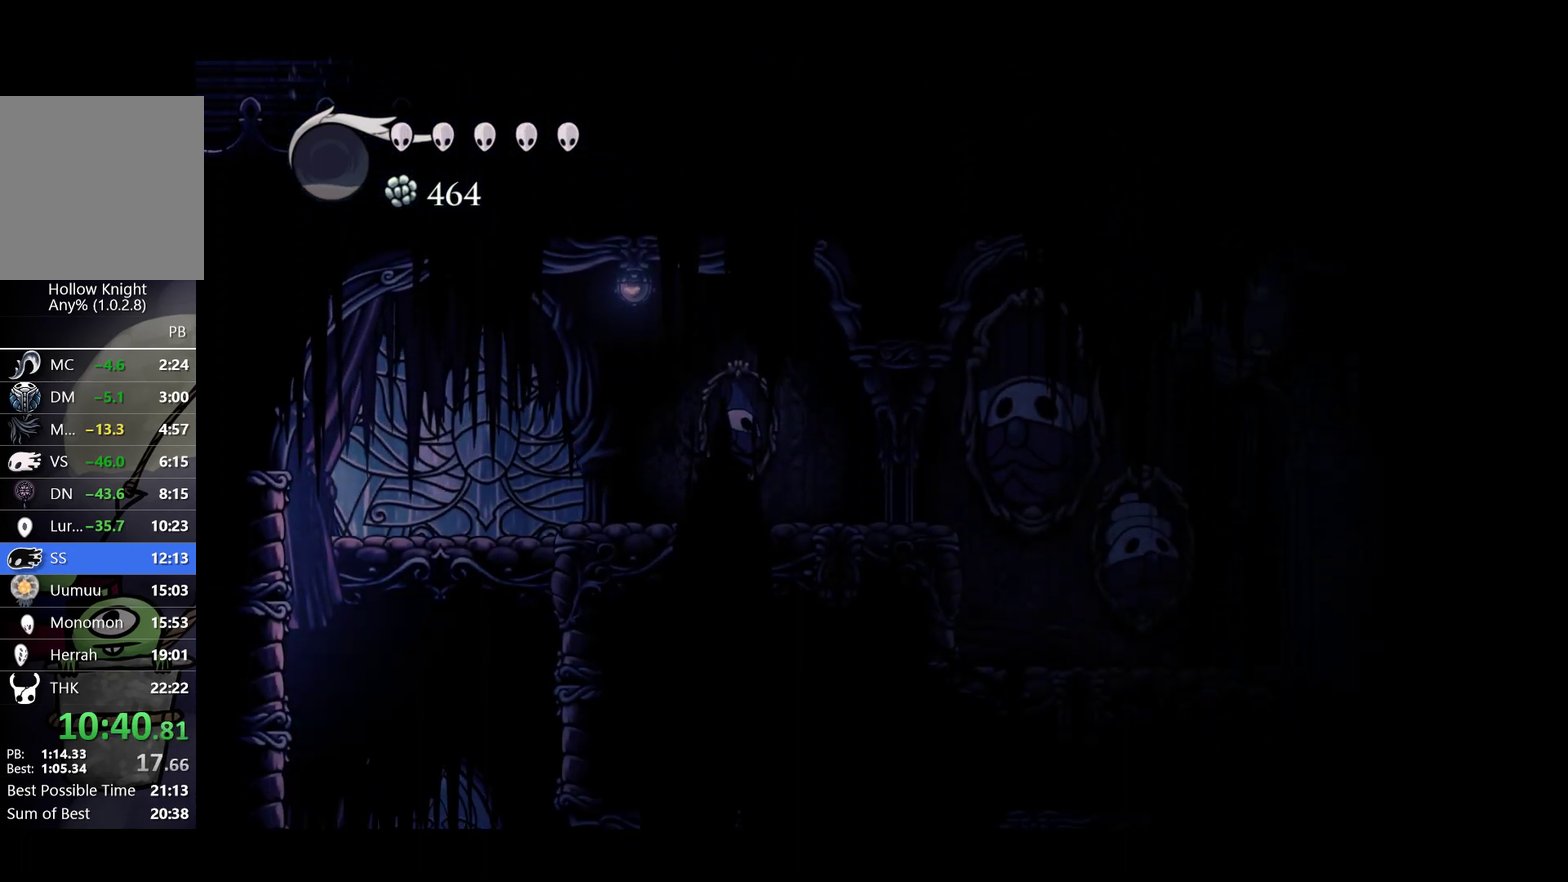
{"buttons": [], "left_stick": "right", "events": []}
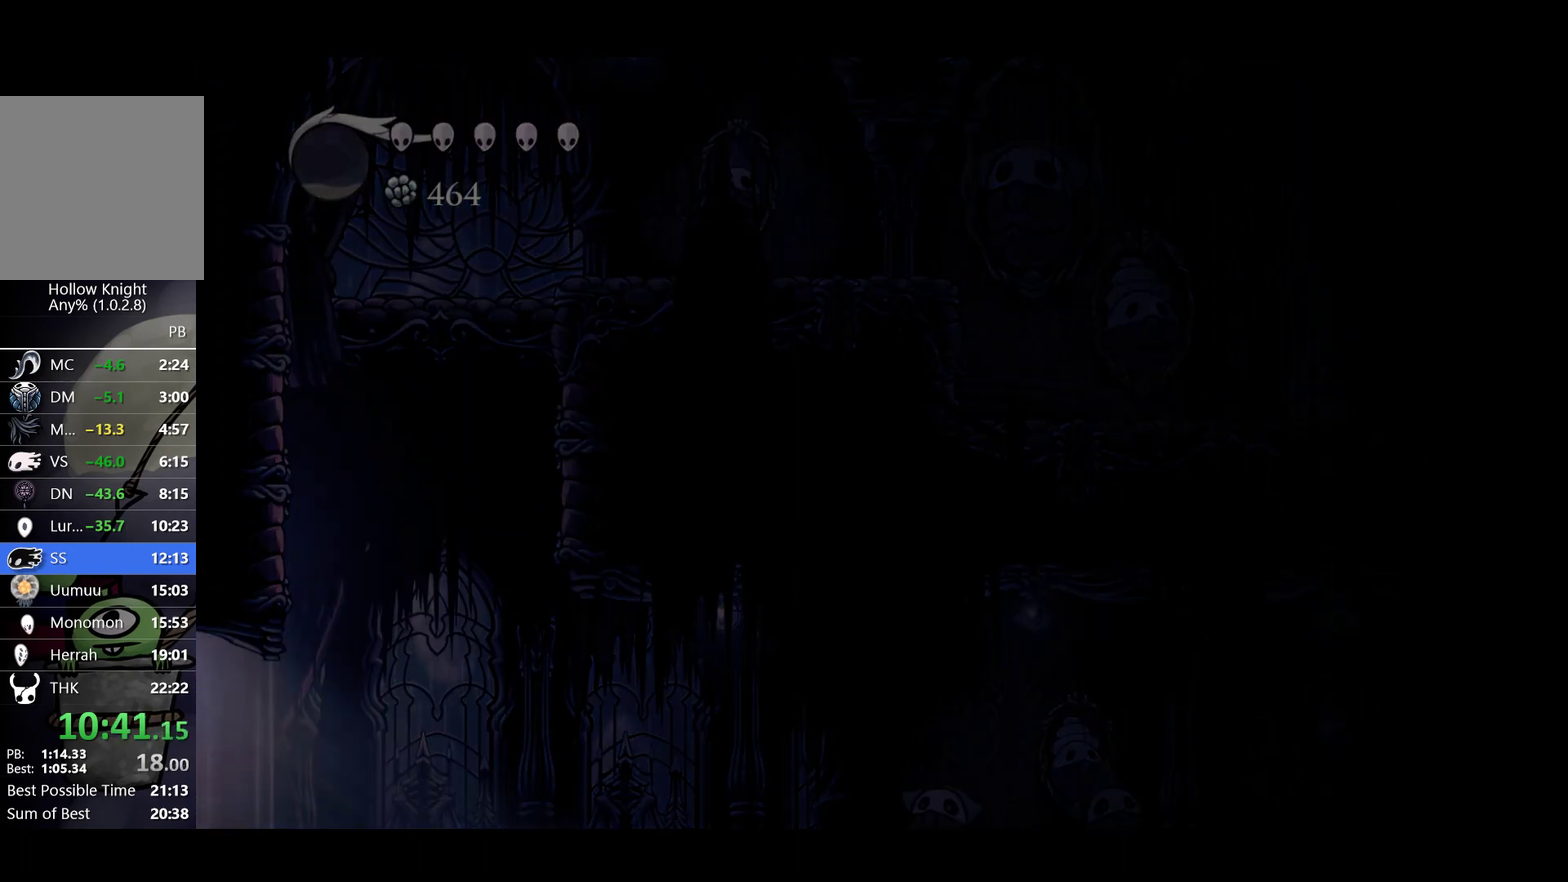
{"buttons": [], "left_stick": "center", "events": [[167, "left_stick", "center"]]}
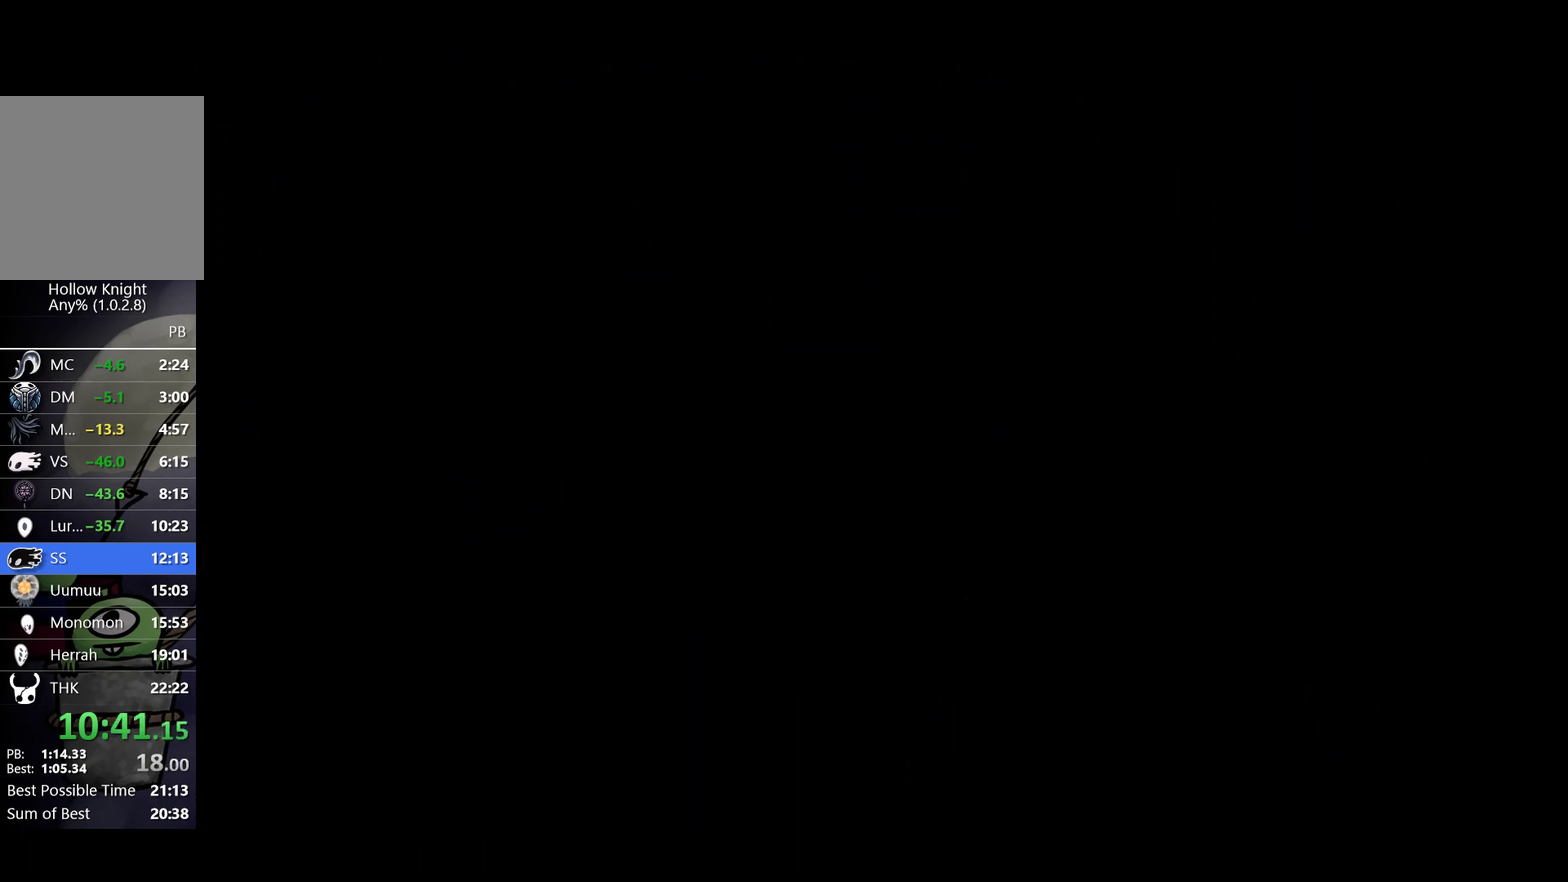
{"buttons": [], "left_stick": "center", "events": []}
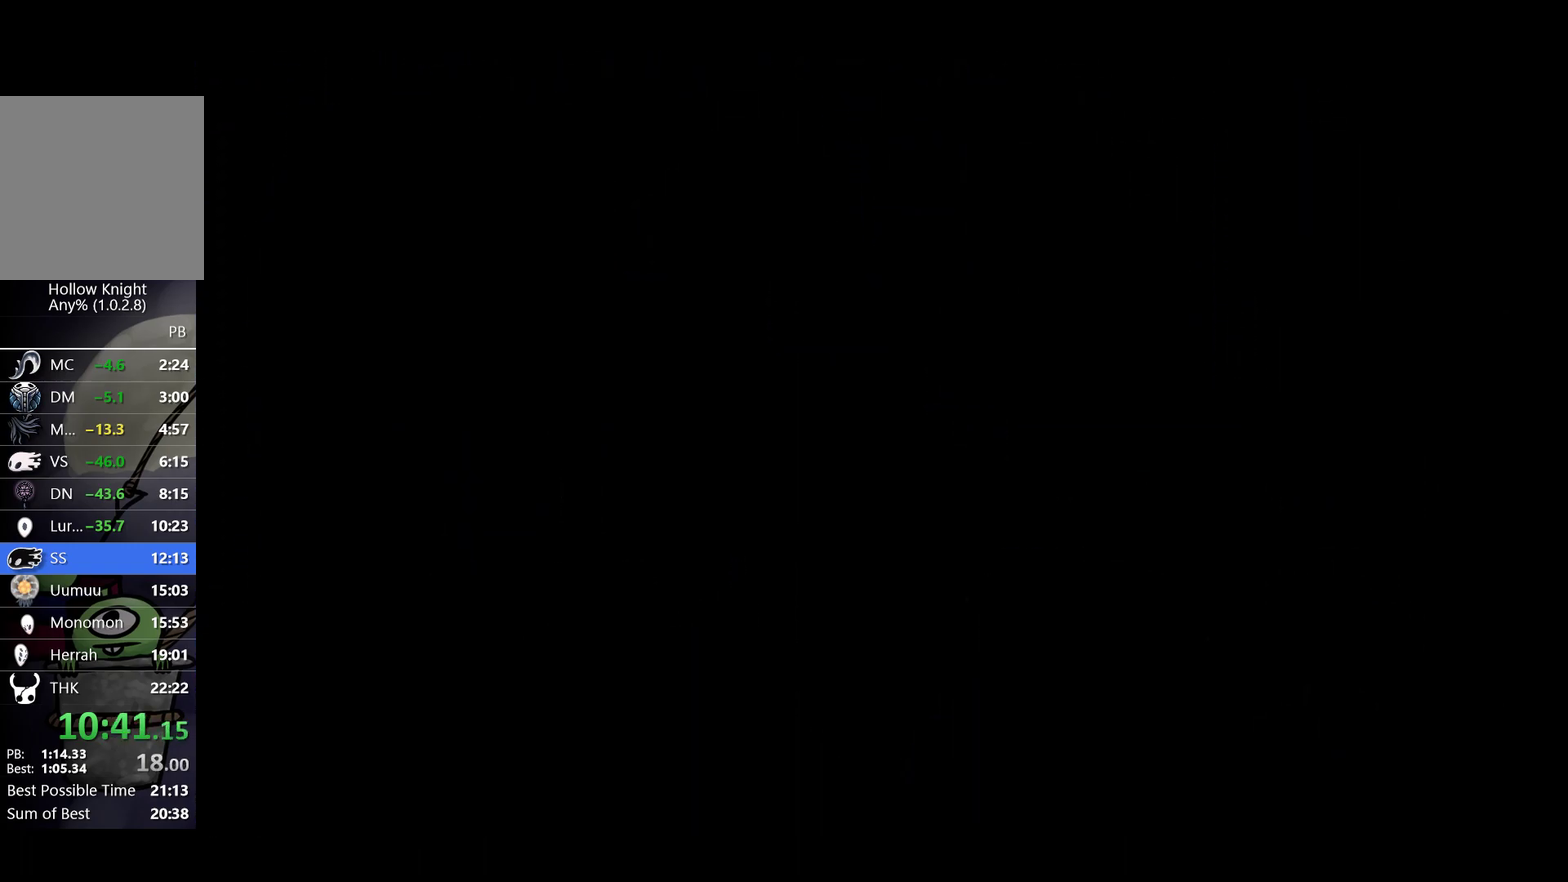
{"buttons": [], "left_stick": "down-left", "events": [[217, "left_stick", "up-left"], [283, "left_stick", "left"], [450, "left_stick", "down-left"]]}
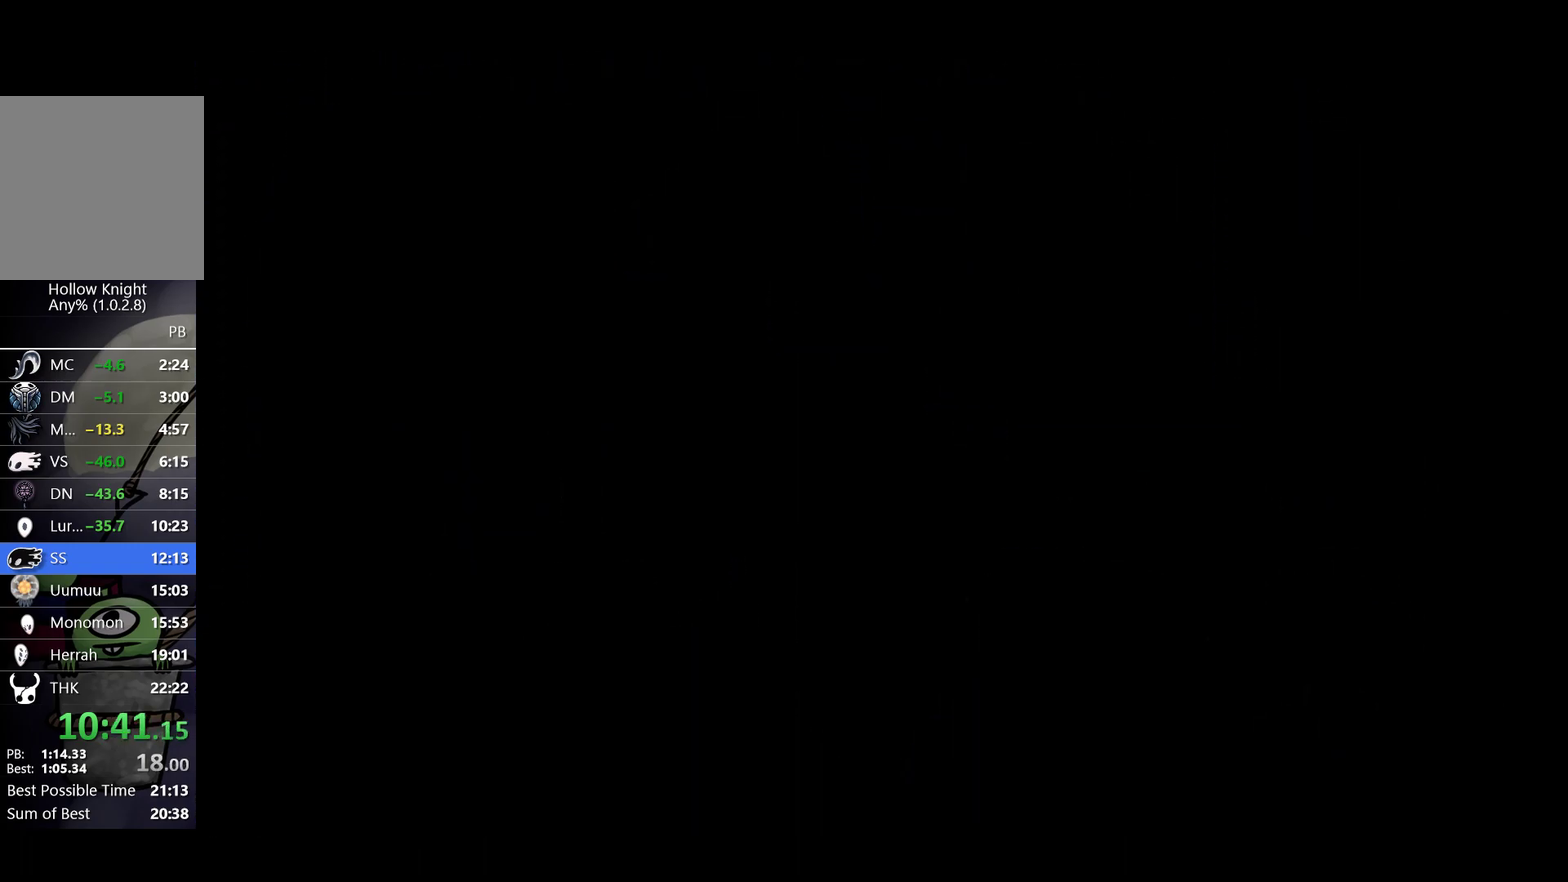
{"buttons": [], "left_stick": "left", "events": [[117, "left_stick", "left"], [217, "left_stick", "up-left"], [333, "left_stick", "down-left"], [483, "left_stick", "left"]]}
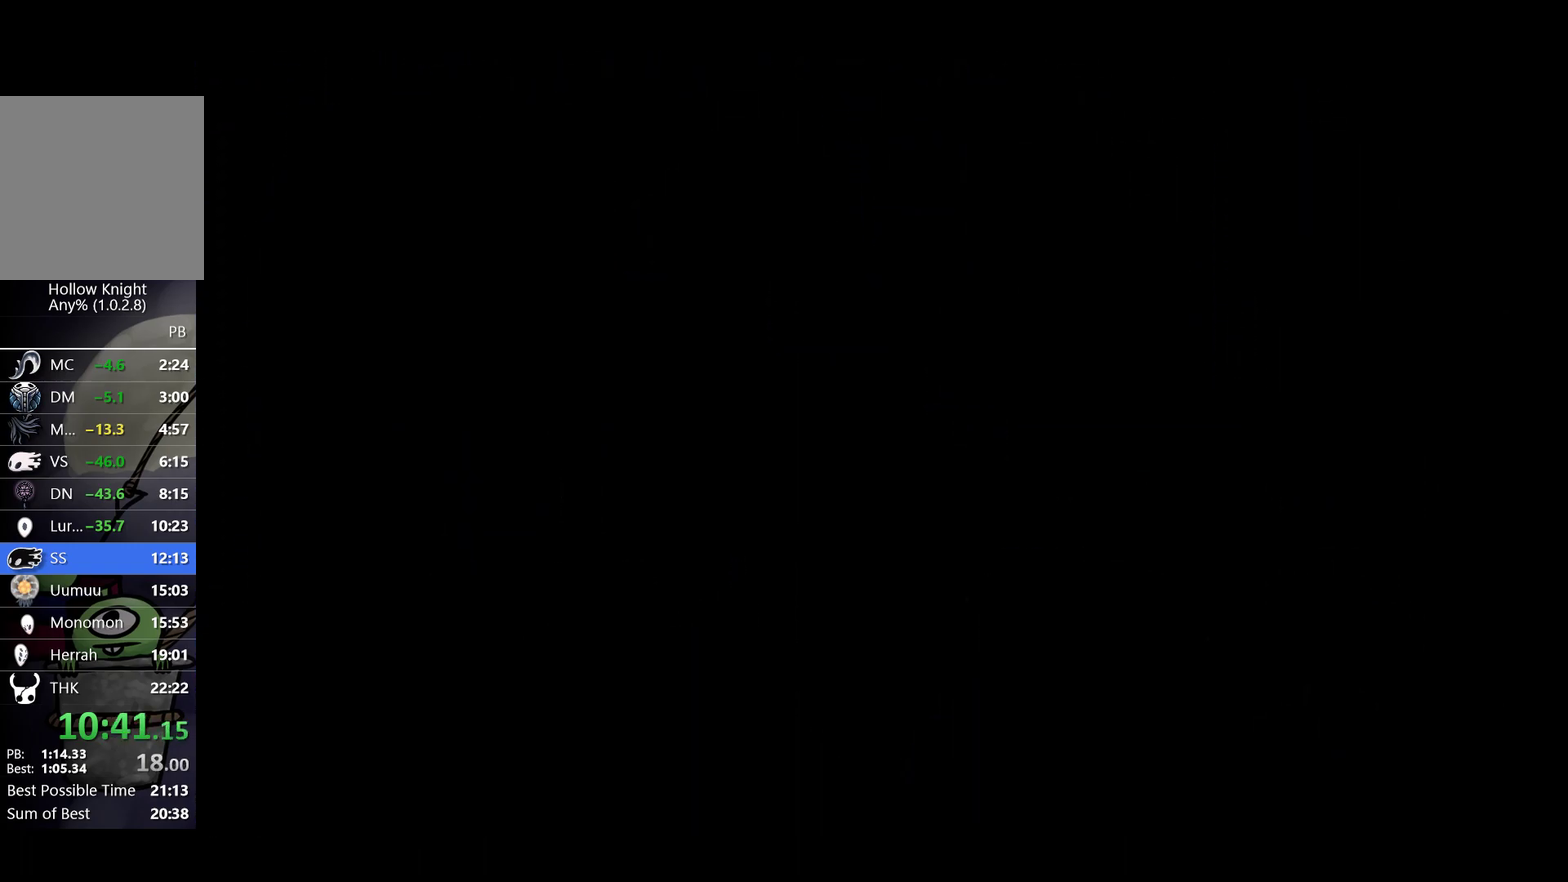
{"buttons": [], "left_stick": "left", "events": [[83, "left_stick", "up-left"], [133, "left_stick", "left"], [267, "left_stick", "down-left"], [417, "left_stick", "left"]]}
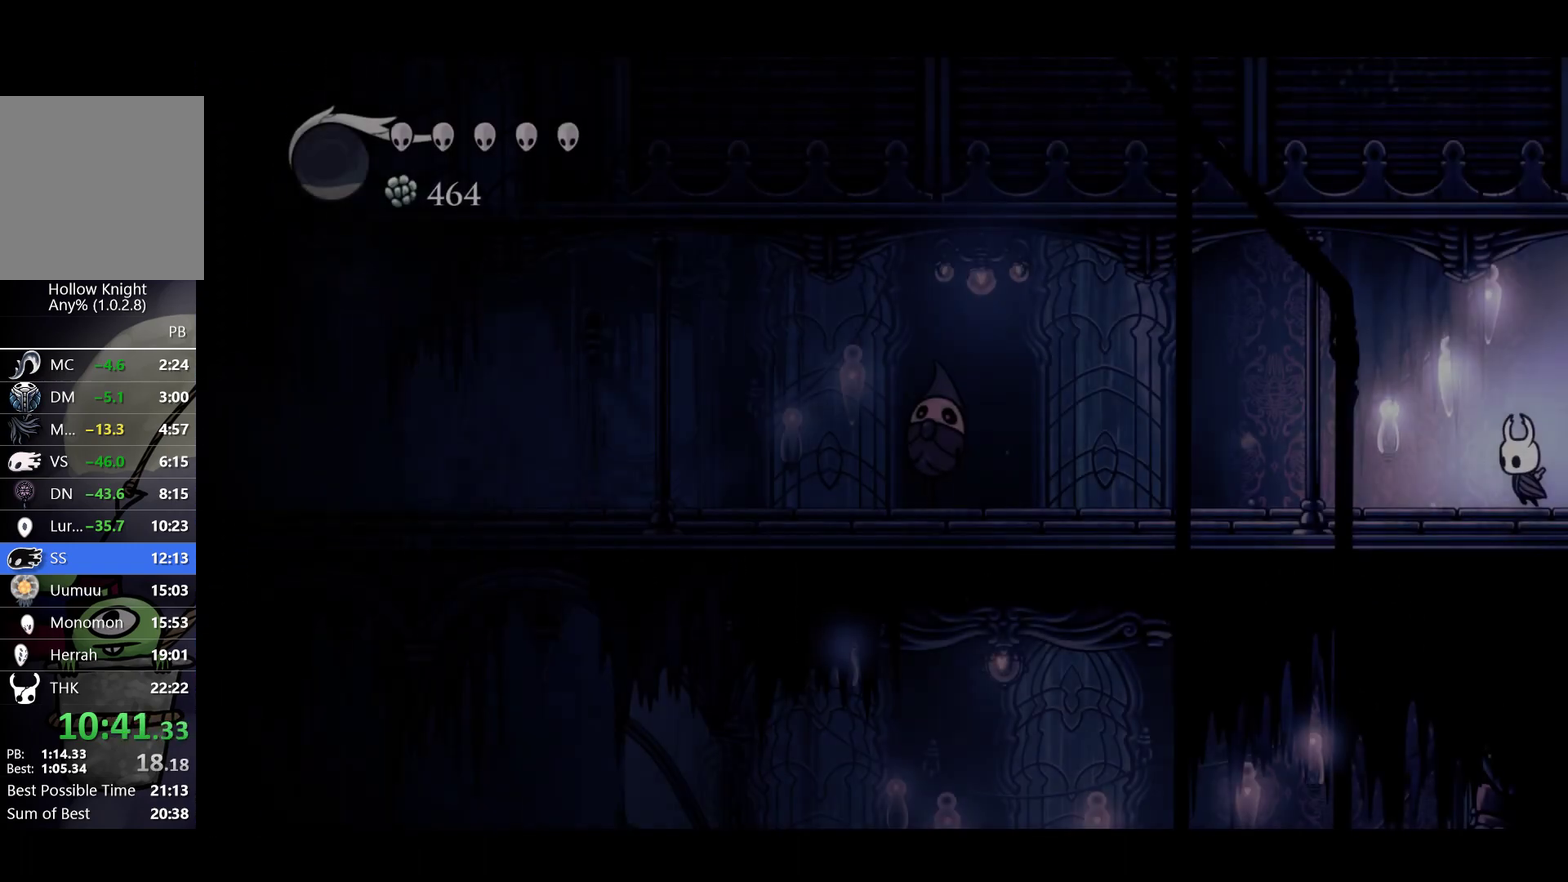
{"buttons": [], "left_stick": "left", "events": [[300, "R2", "down"], [500, "R2", "up"]]}
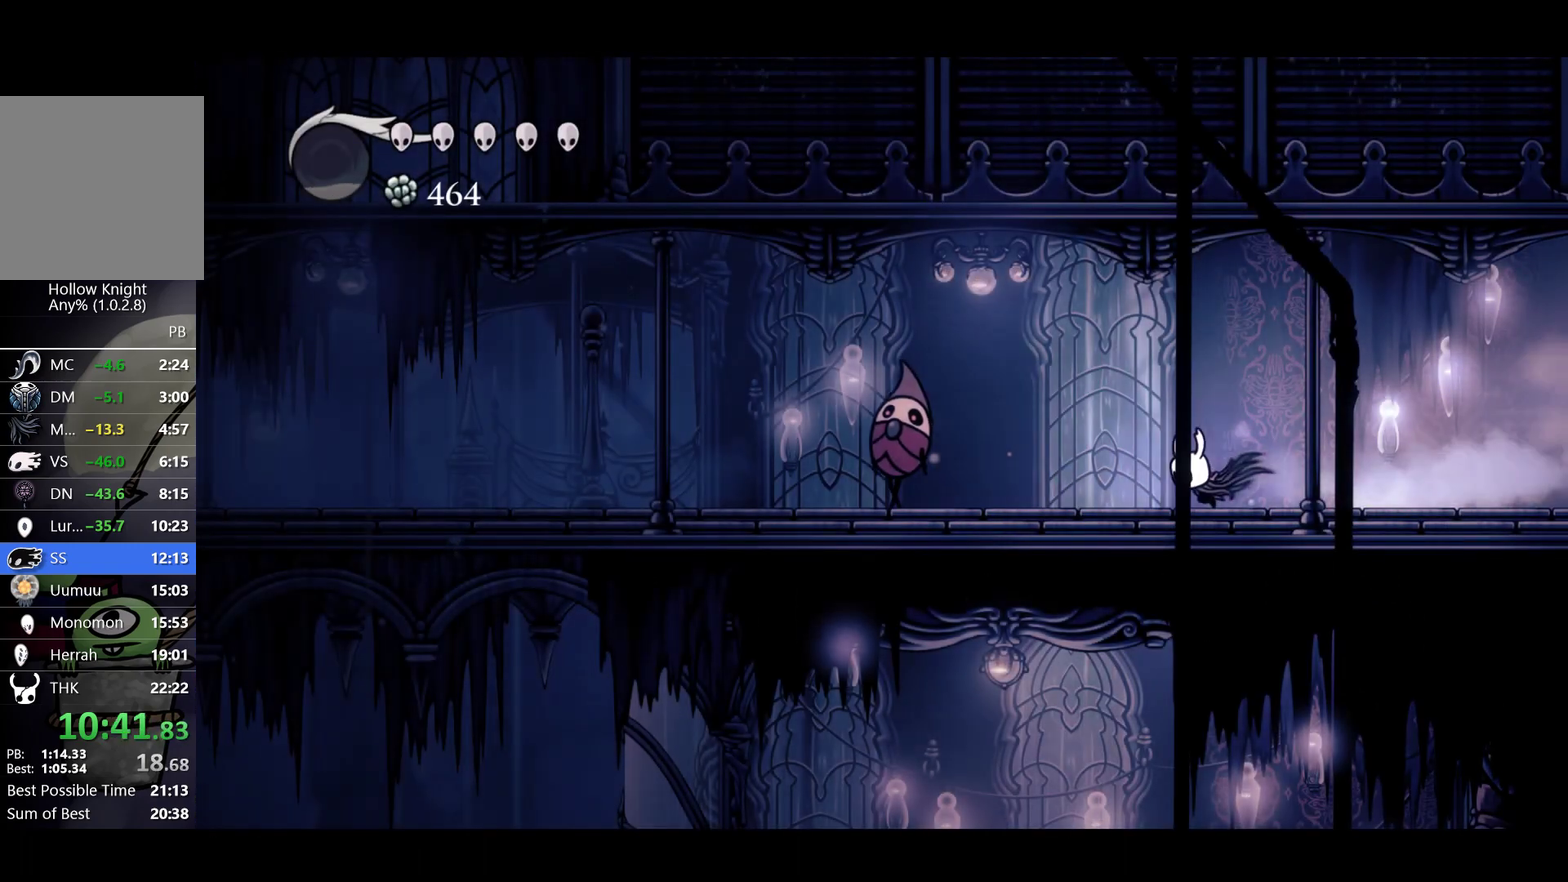
{"buttons": ["A", "R2"], "left_stick": "left", "events": [[200, "X", "down"], [317, "A", "down"], [383, "X", "up"], [467, "R2", "down"]]}
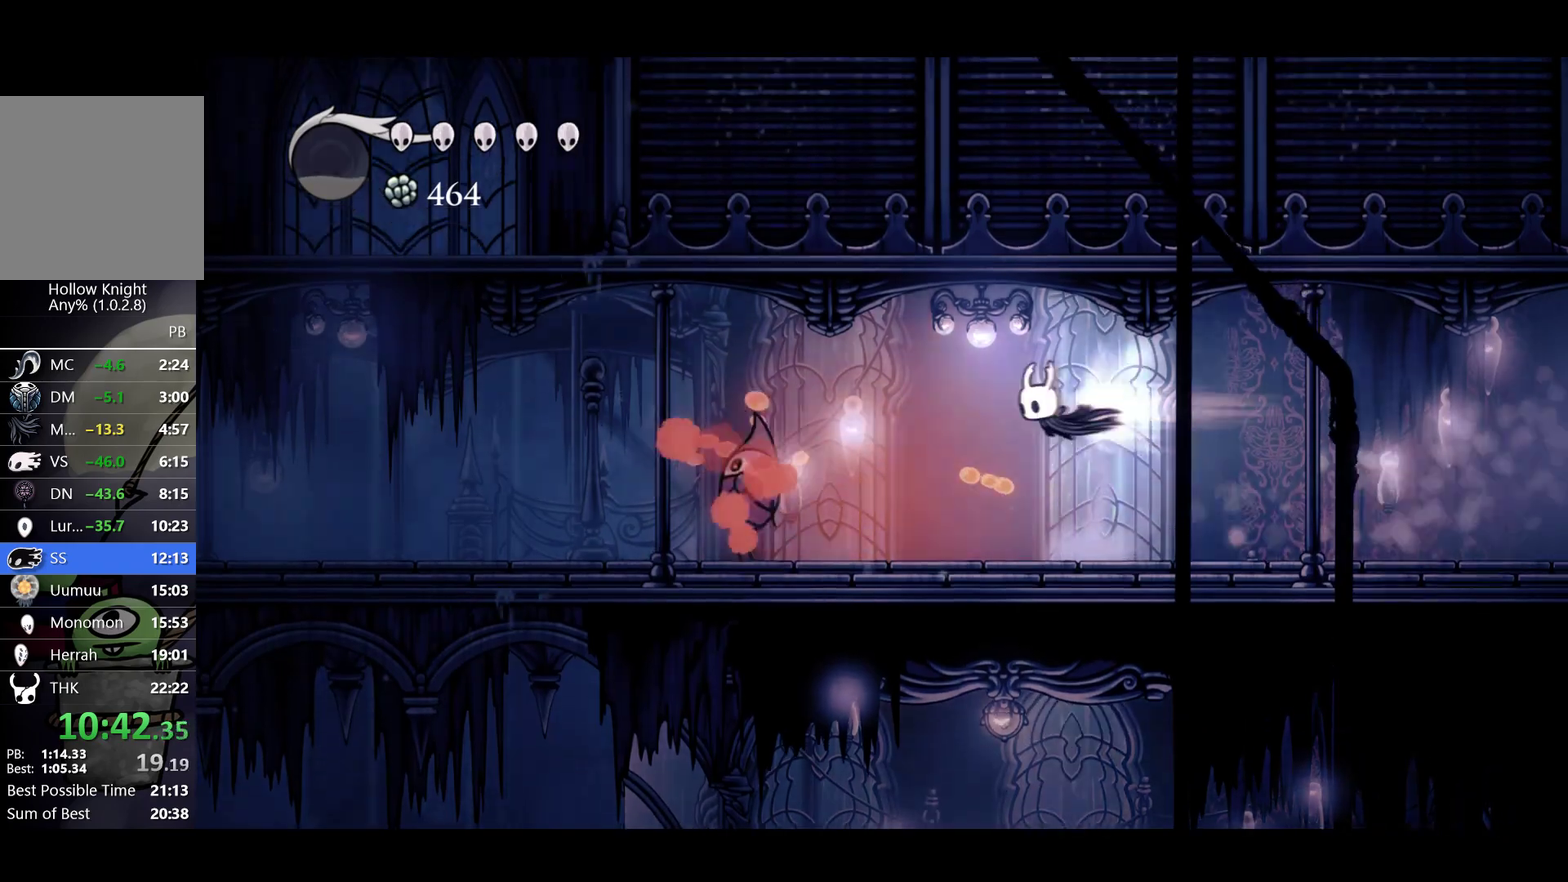
{"buttons": ["R2"], "left_stick": "left", "events": [[100, "A", "up"], [133, "R2", "up"], [133, "left_stick", "down-left"], [250, "X", "down"], [367, "left_stick", "left"], [417, "R2", "down"], [417, "X", "up"]]}
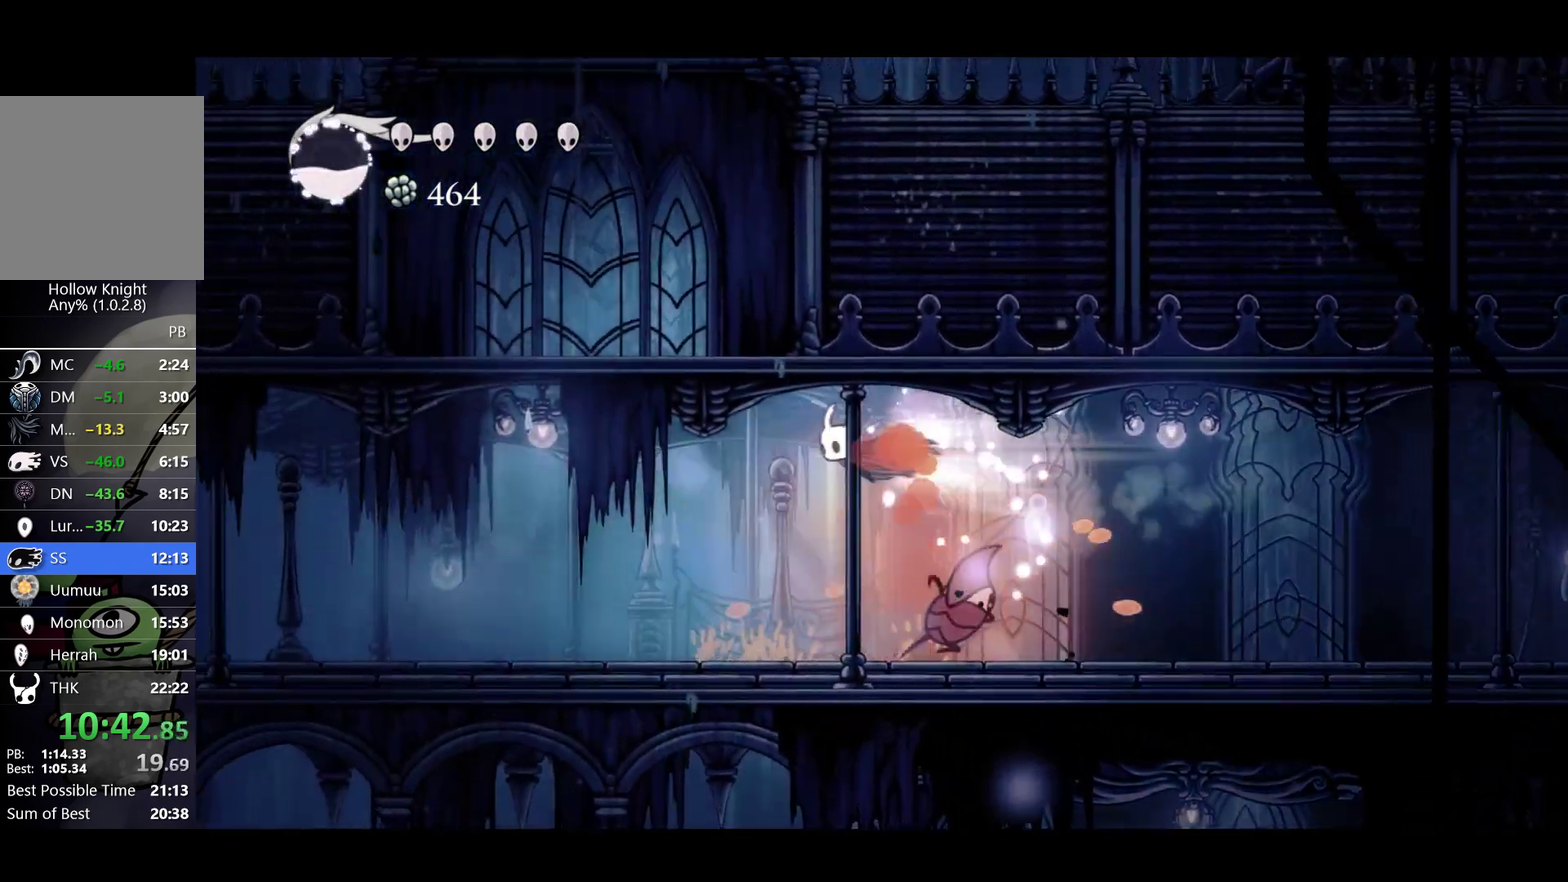
{"buttons": [], "left_stick": "left", "events": [[67, "R2", "up"]]}
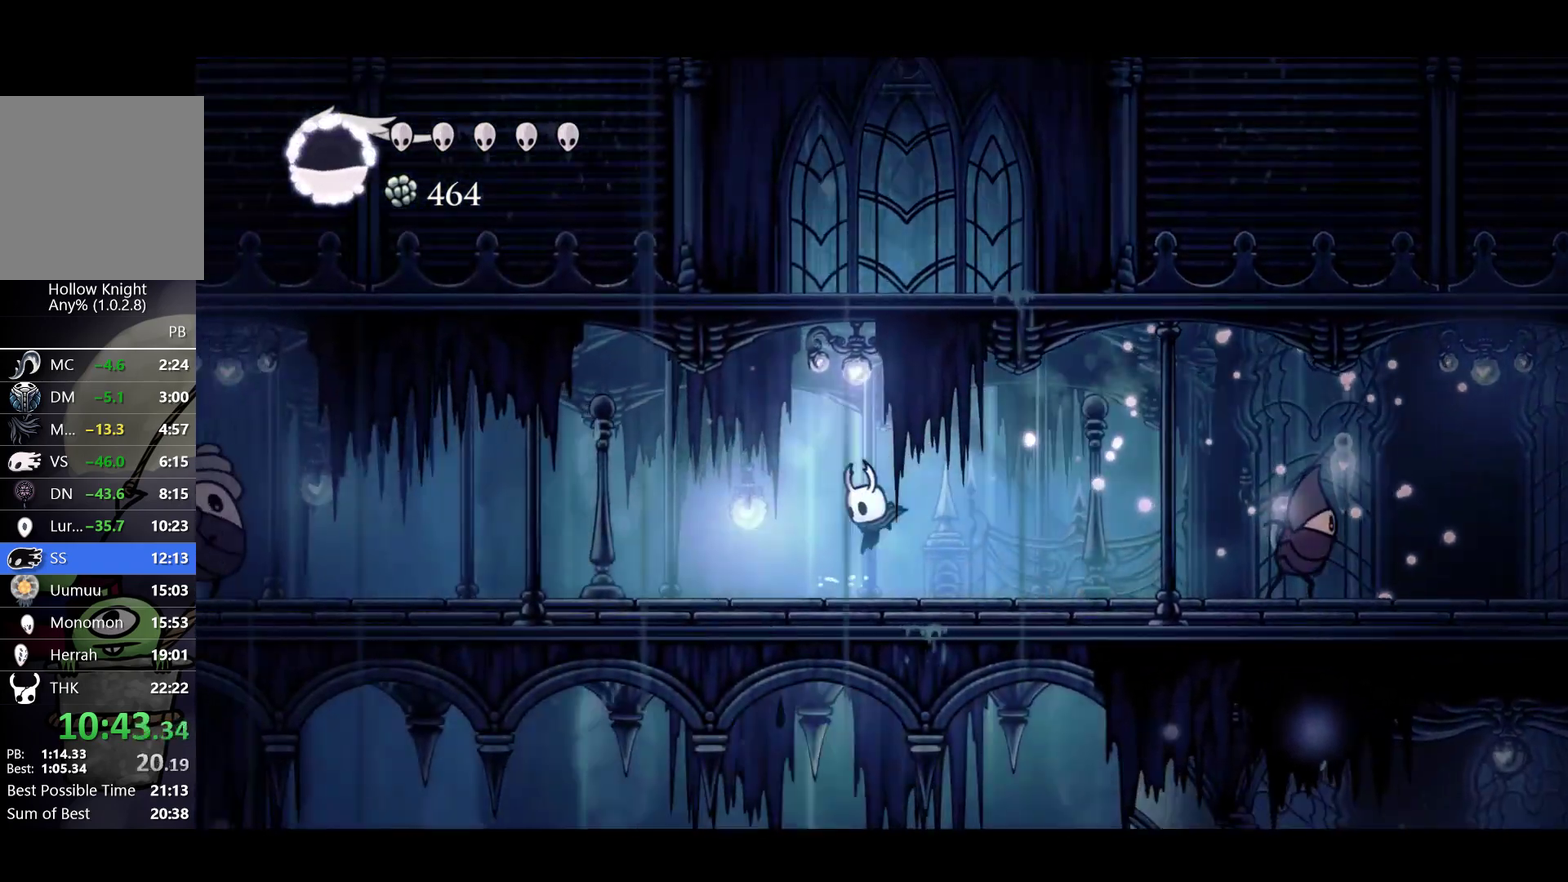
{"buttons": ["R2"], "left_stick": "left", "events": [[100, "R2", "down"], [267, "R2", "up"], [433, "R2", "down"]]}
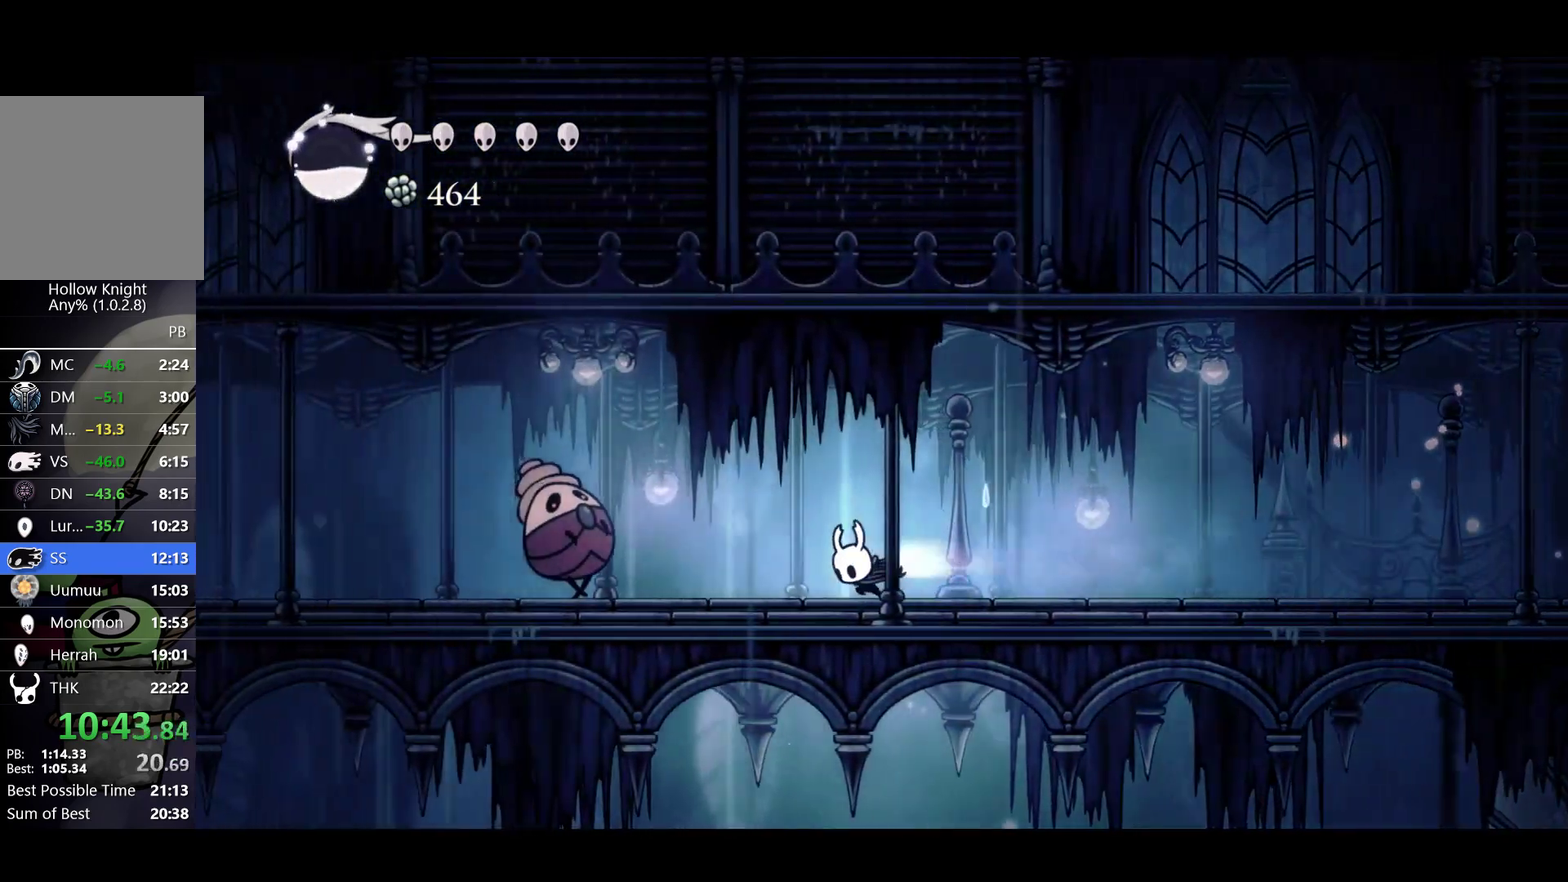
{"buttons": [], "left_stick": "left", "events": [[83, "R2", "up"], [83, "left_stick", "center"], [250, "X", "down"], [400, "X", "up"], [467, "left_stick", "left"]]}
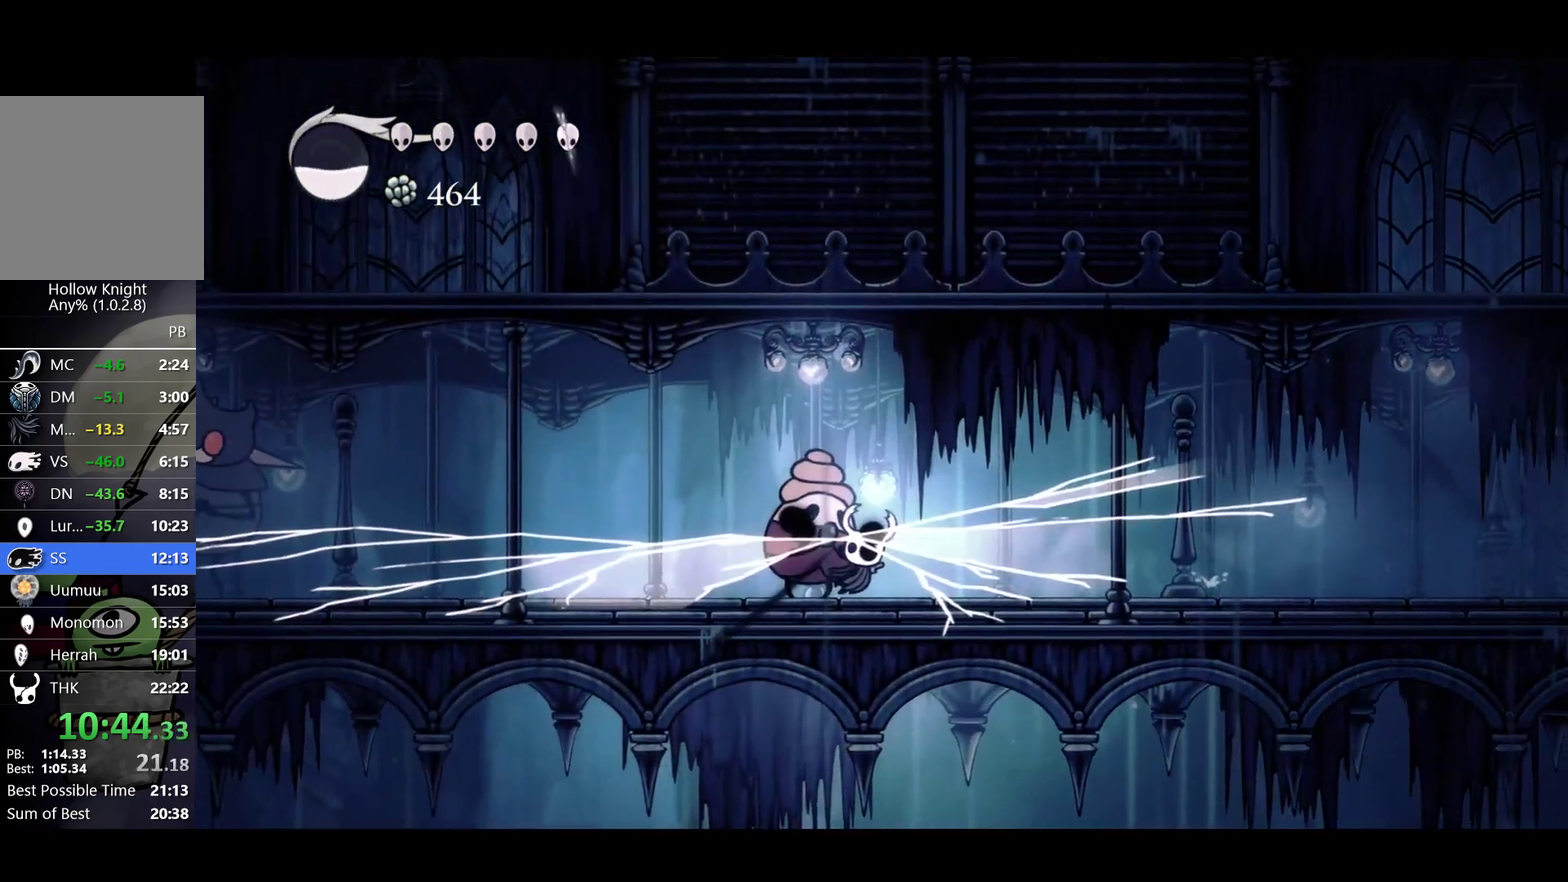
{"buttons": ["X"], "left_stick": "left", "events": [[433, "X", "down"]]}
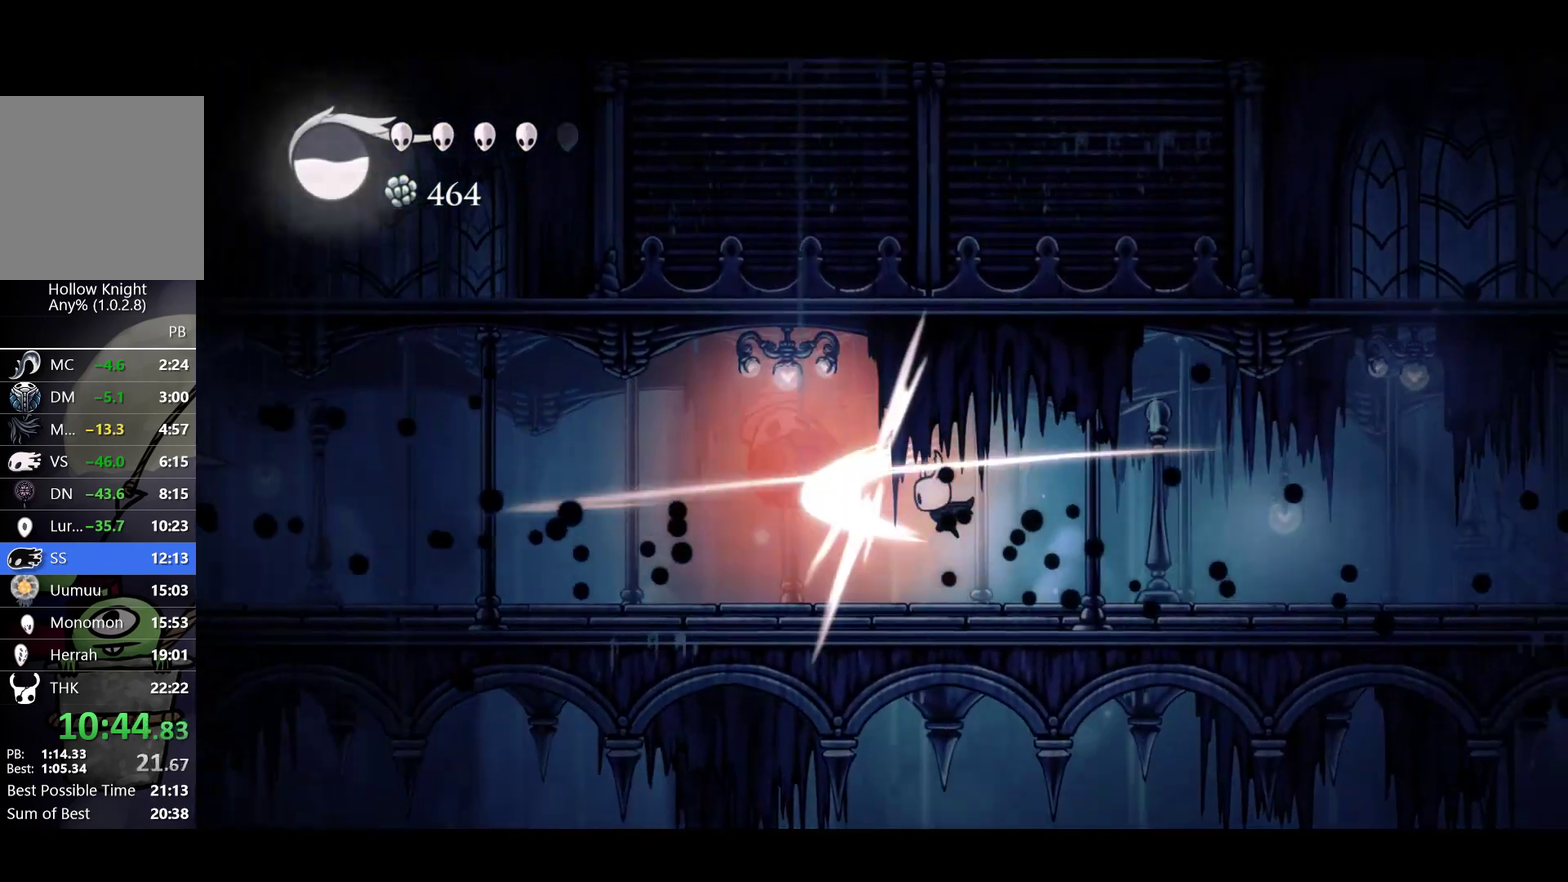
{"buttons": ["R2"], "left_stick": "left", "events": [[100, "X", "up"], [133, "left_stick", "up-left"], [333, "X", "down"], [417, "R2", "down"], [483, "X", "up"], [500, "left_stick", "left"]]}
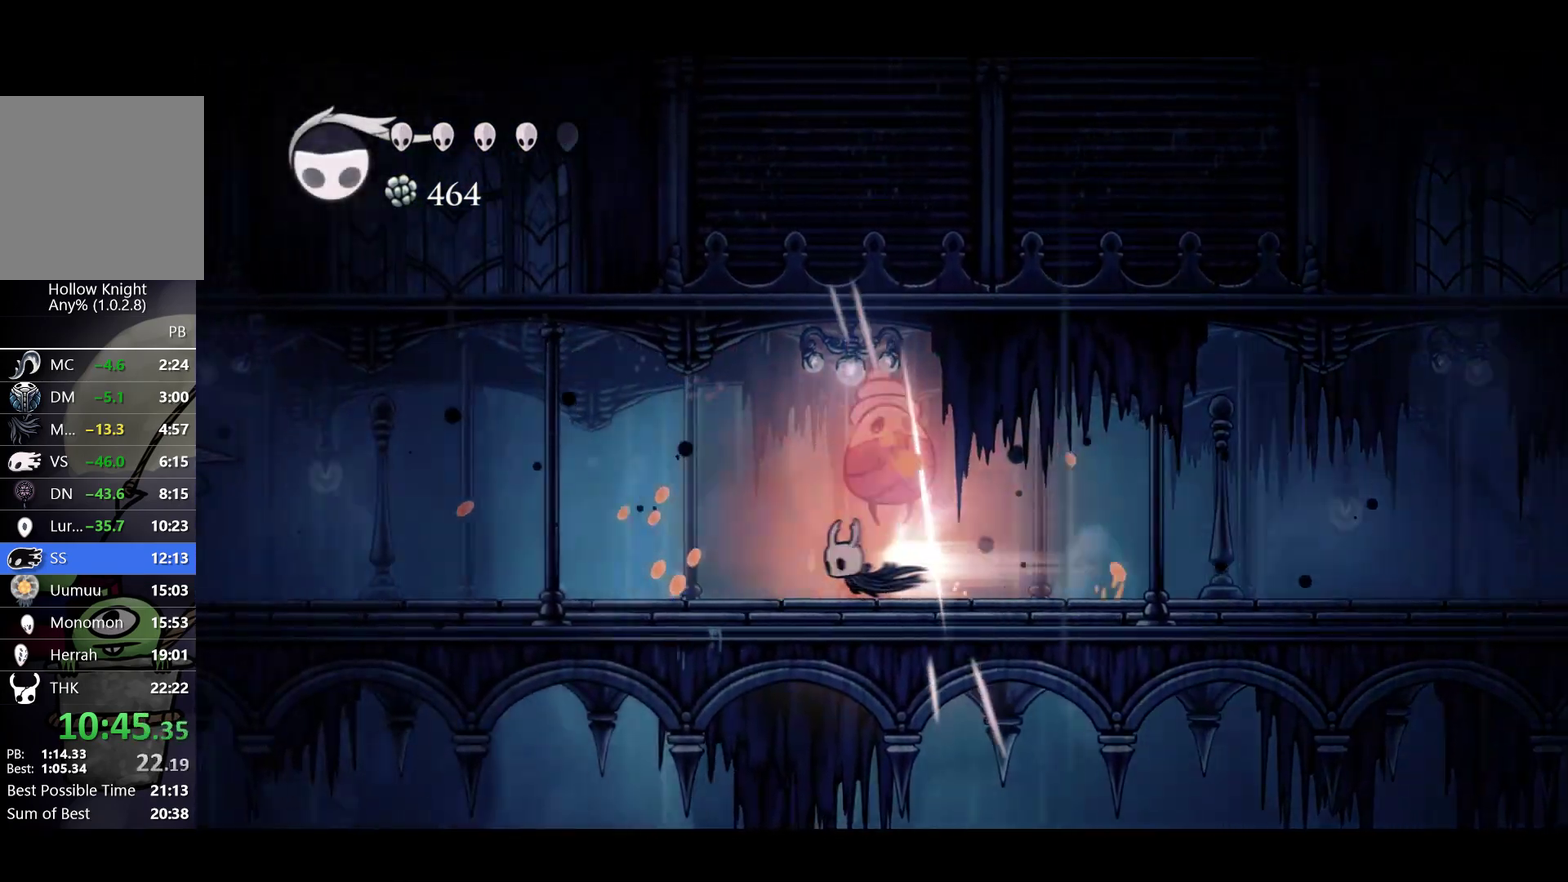
{"buttons": ["R2"], "left_stick": "left", "events": [[100, "R2", "up"], [300, "R2", "down"]]}